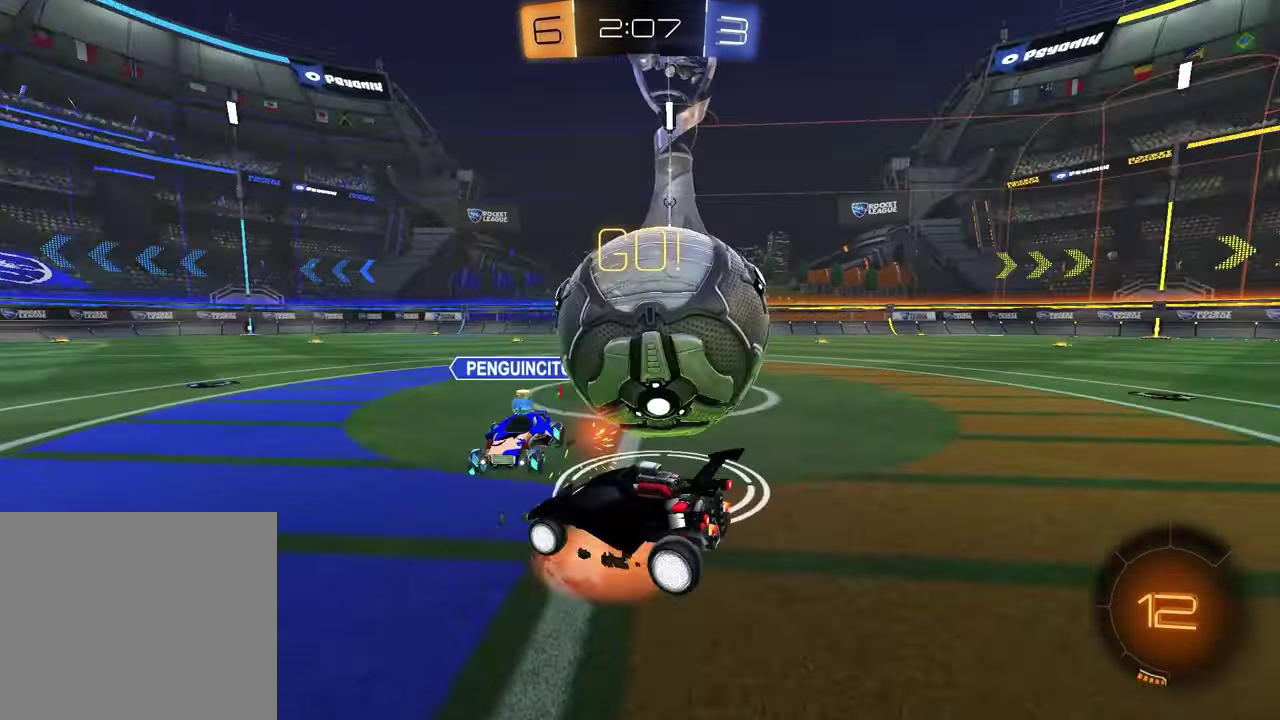
Gameplay with a controller (PlayStation layout); each line is a JSON object with the inputs held at the frame after it. "events" lists button and stick changes between this image and that frame as [ms after this image, input, new state], when the widget could be followed in between. Not read: R2.
{"buttons": ["SQUARE"], "left_stick": "up-left", "right_stick": "center"}
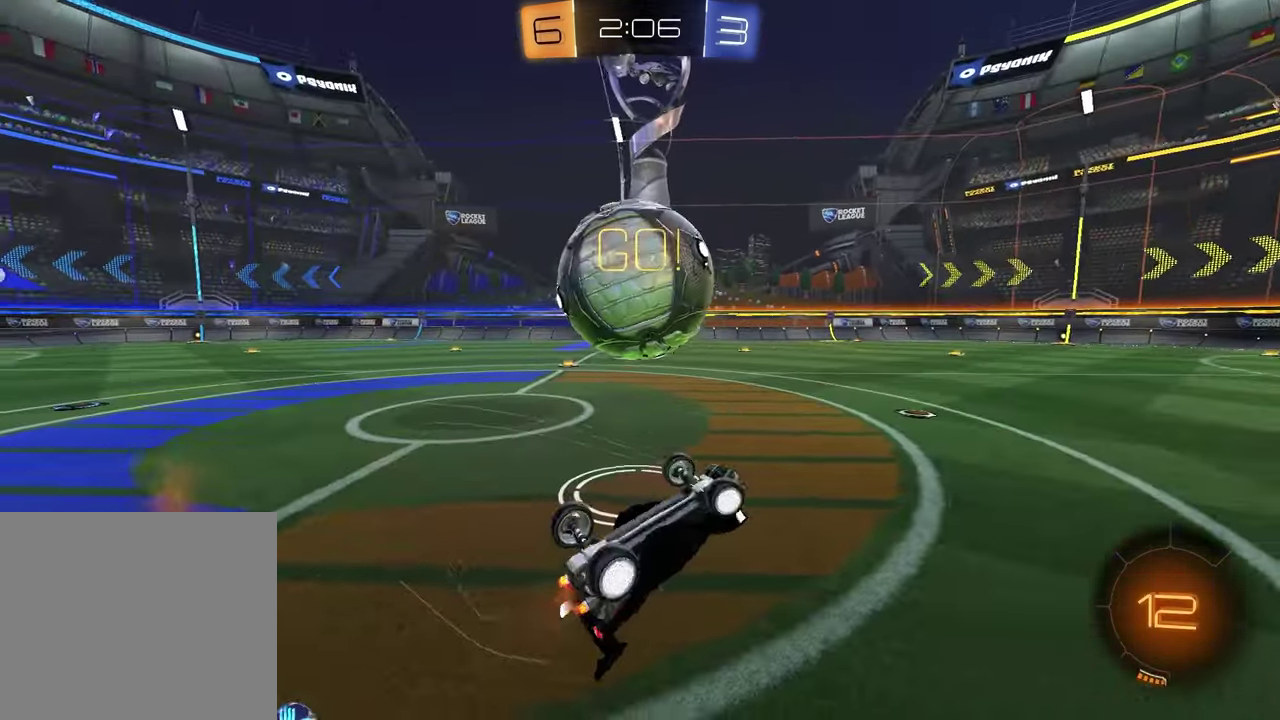
{"buttons": ["R1"], "left_stick": "right", "right_stick": "center"}
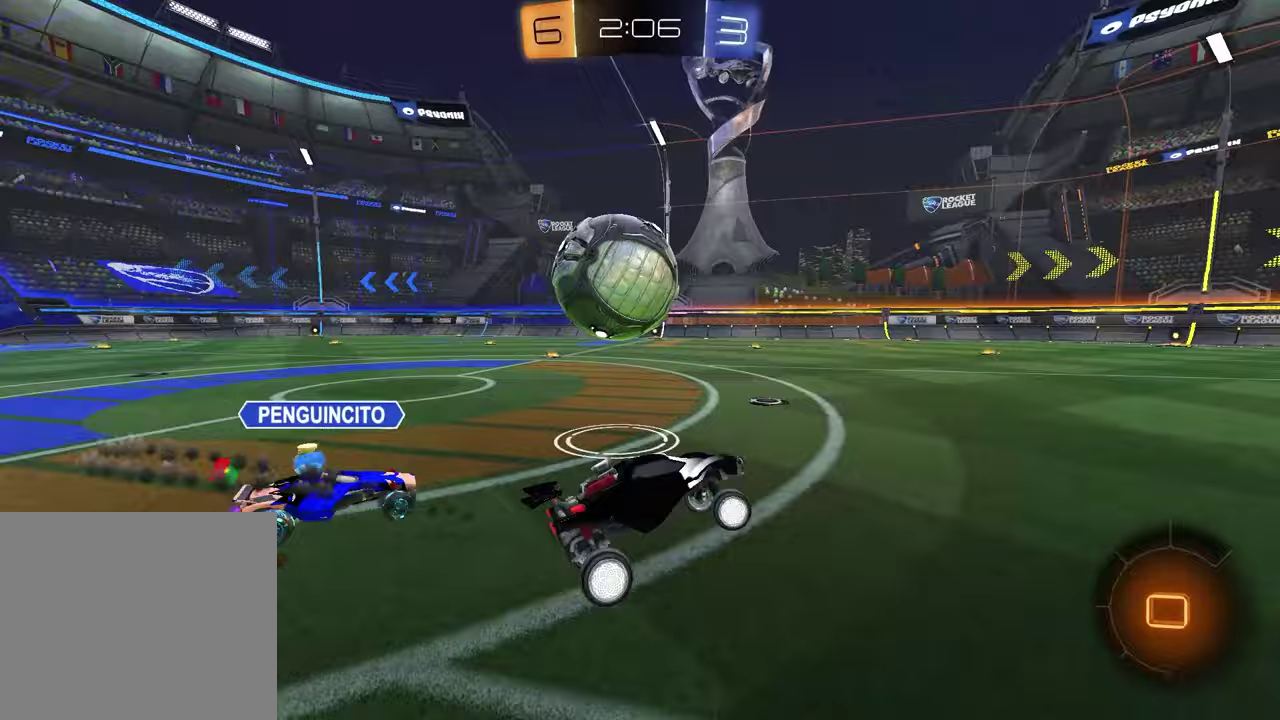
{"buttons": ["CROSS", "R1"], "left_stick": "down-left", "right_stick": "center"}
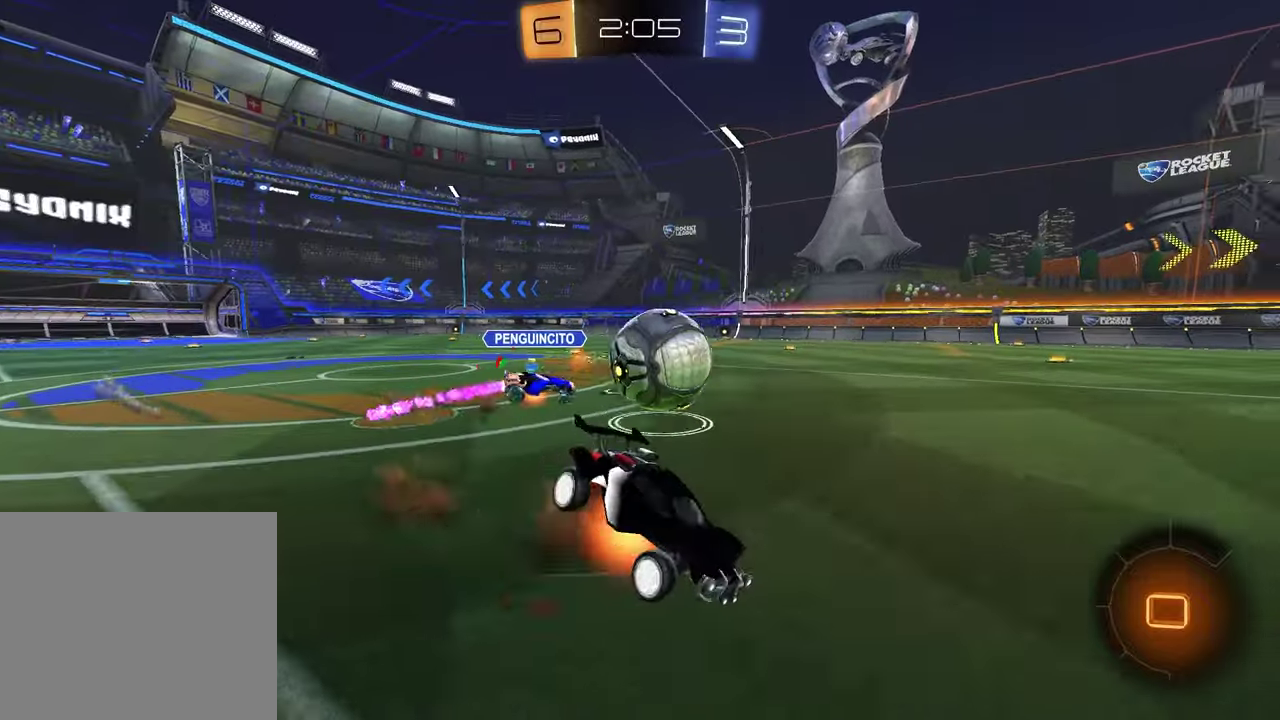
{"buttons": ["L1"], "left_stick": "left", "right_stick": "center"}
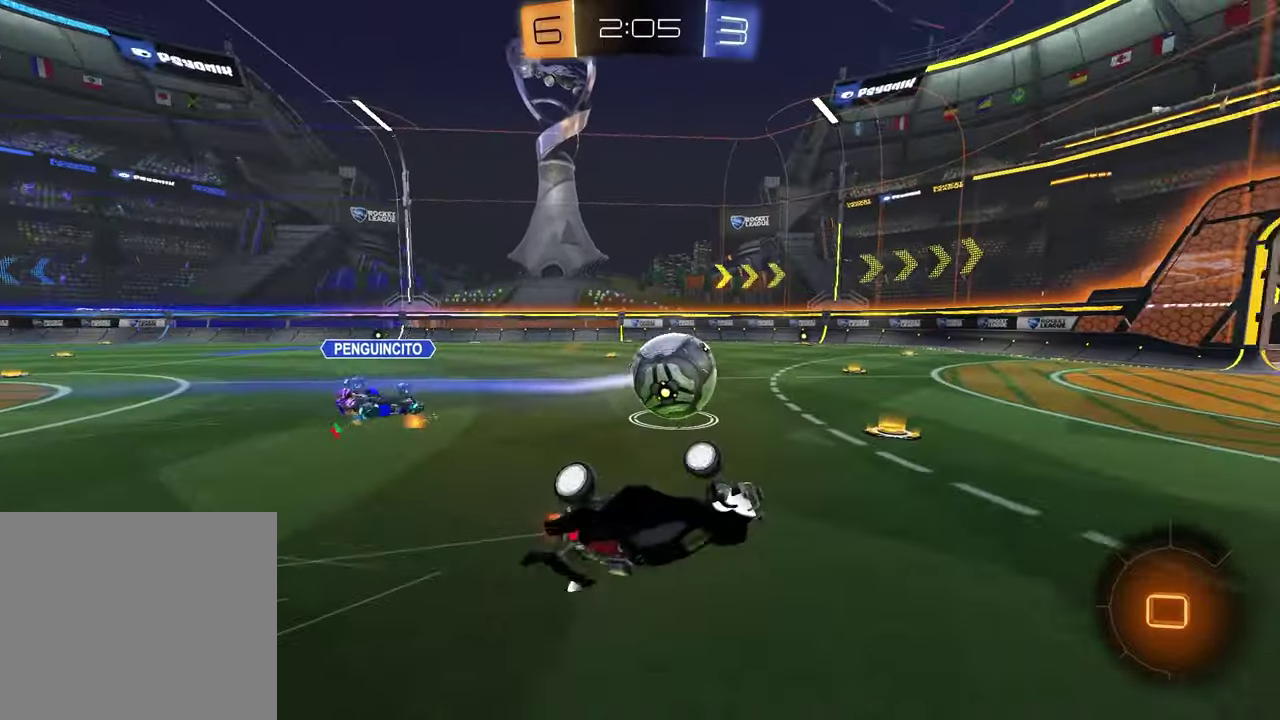
{"buttons": [], "left_stick": "right", "right_stick": "center", "events": [[150, "L1", "up"], [267, "left_stick", "center"], [450, "left_stick", "right"]]}
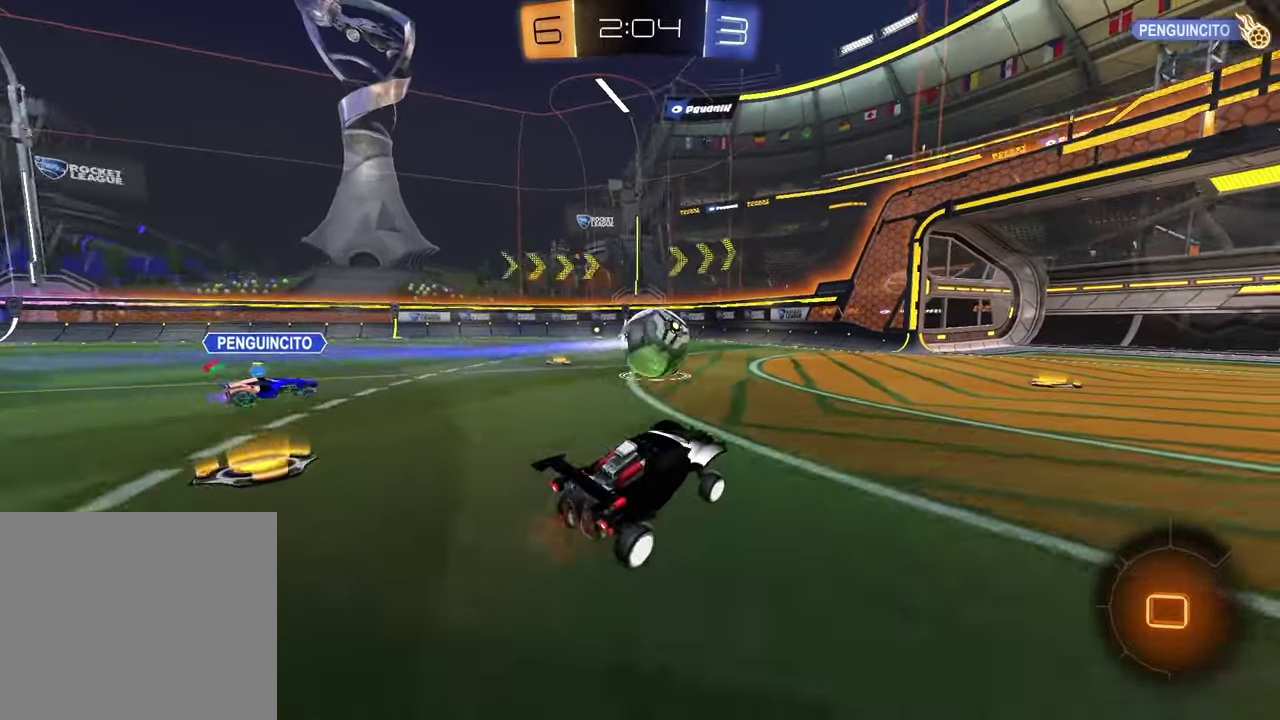
{"buttons": [], "left_stick": "center", "right_stick": "center", "events": [[50, "left_stick", "center"], [283, "left_stick", "right"], [400, "left_stick", "center"]]}
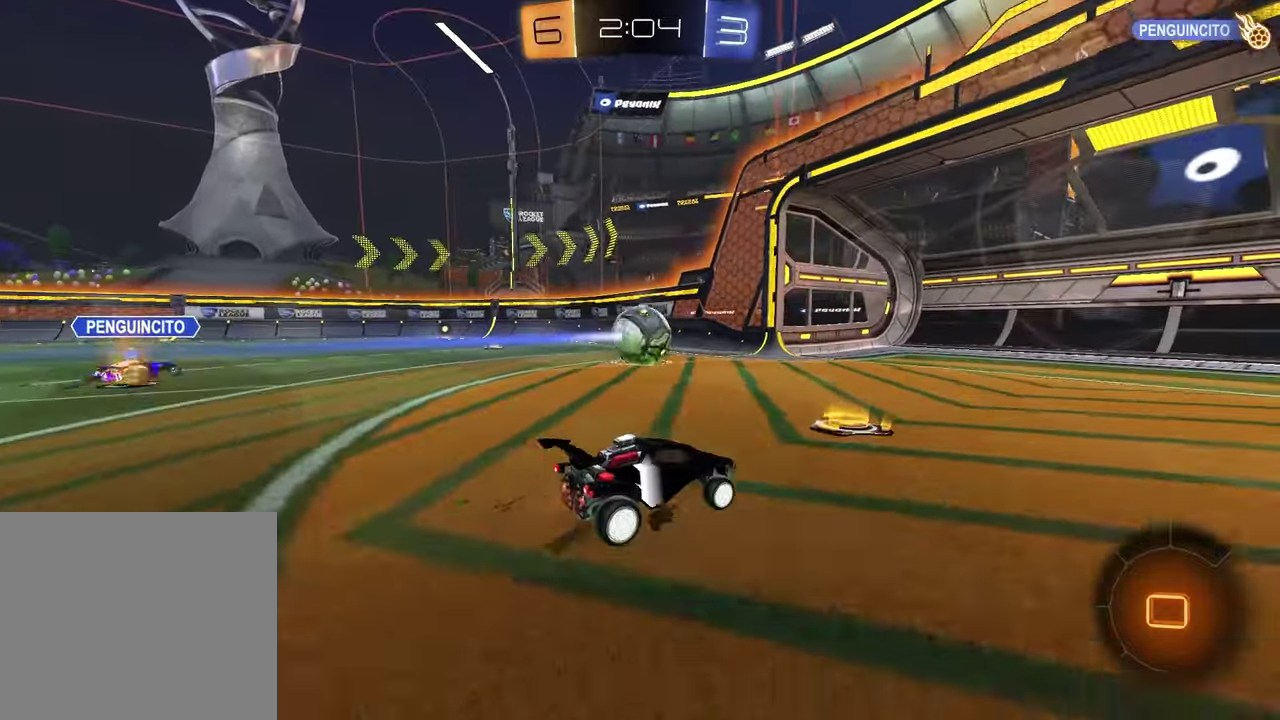
{"buttons": ["L1"], "left_stick": "left", "right_stick": "center", "events": [[383, "left_stick", "left"], [400, "L1", "down"]]}
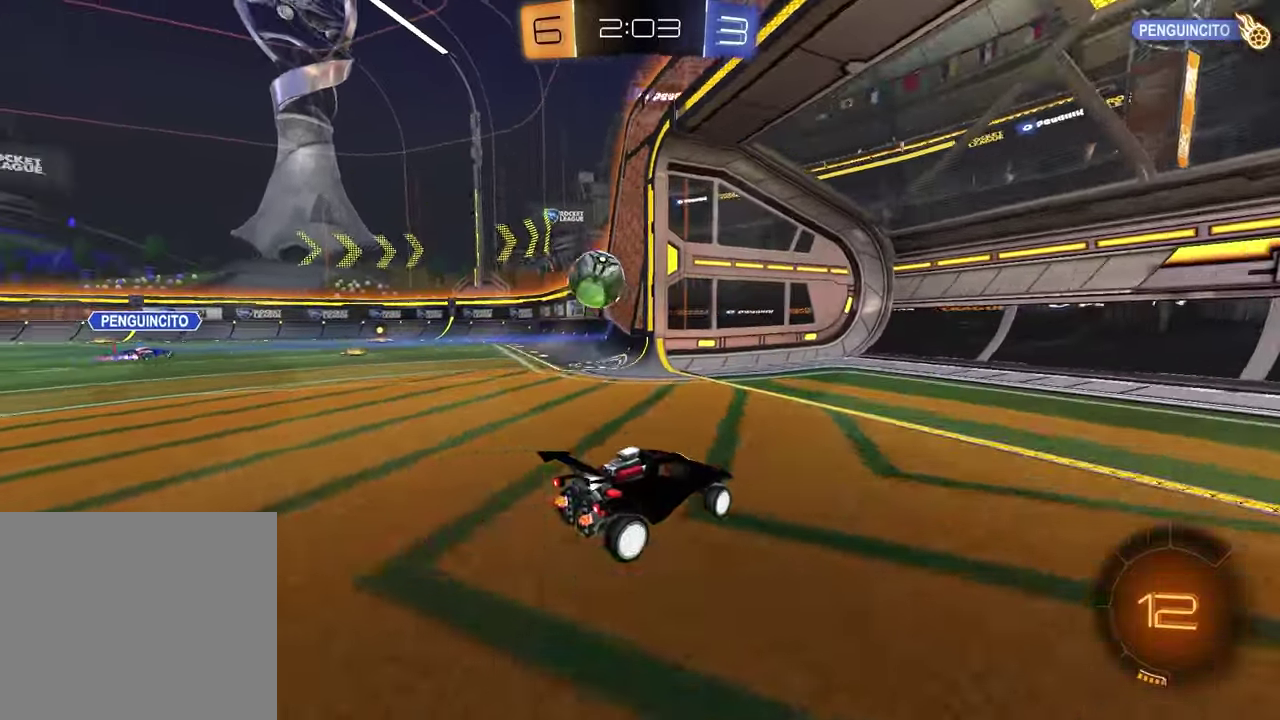
{"buttons": [], "left_stick": "left", "right_stick": "center", "events": [[100, "L1", "up"]]}
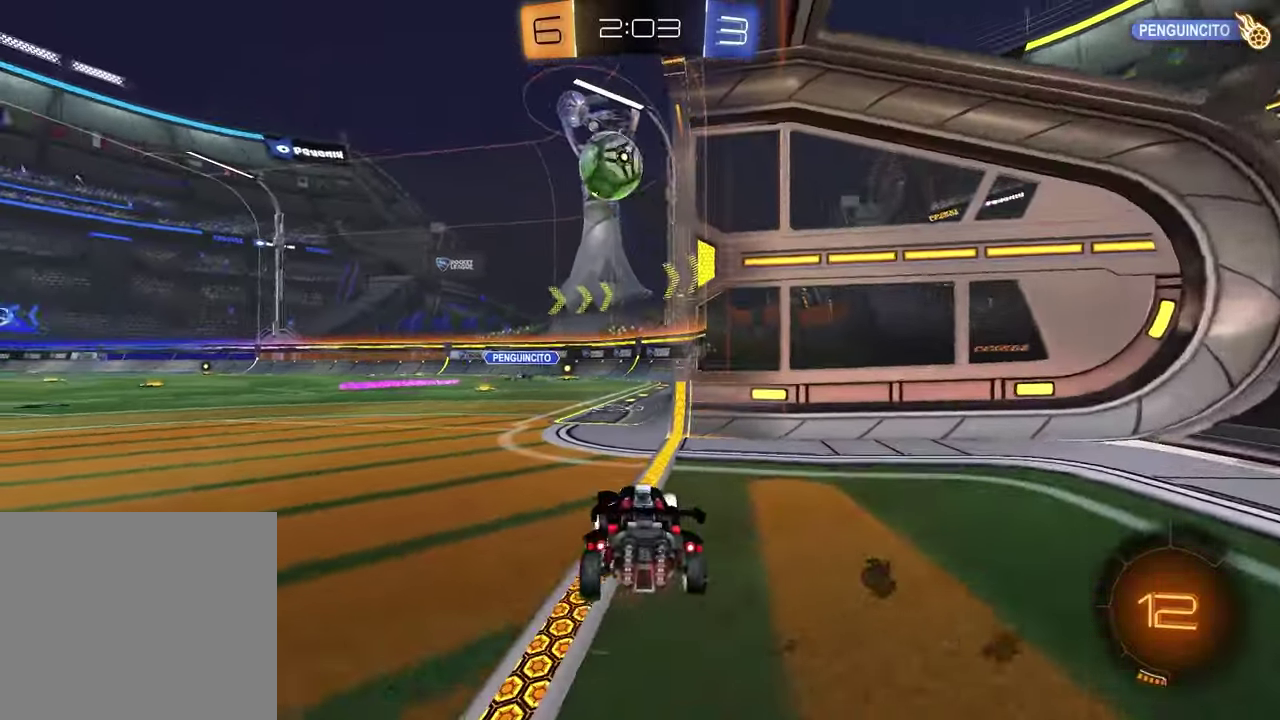
{"buttons": [], "left_stick": "right", "right_stick": "center", "events": [[117, "left_stick", "center"], [317, "left_stick", "right"]]}
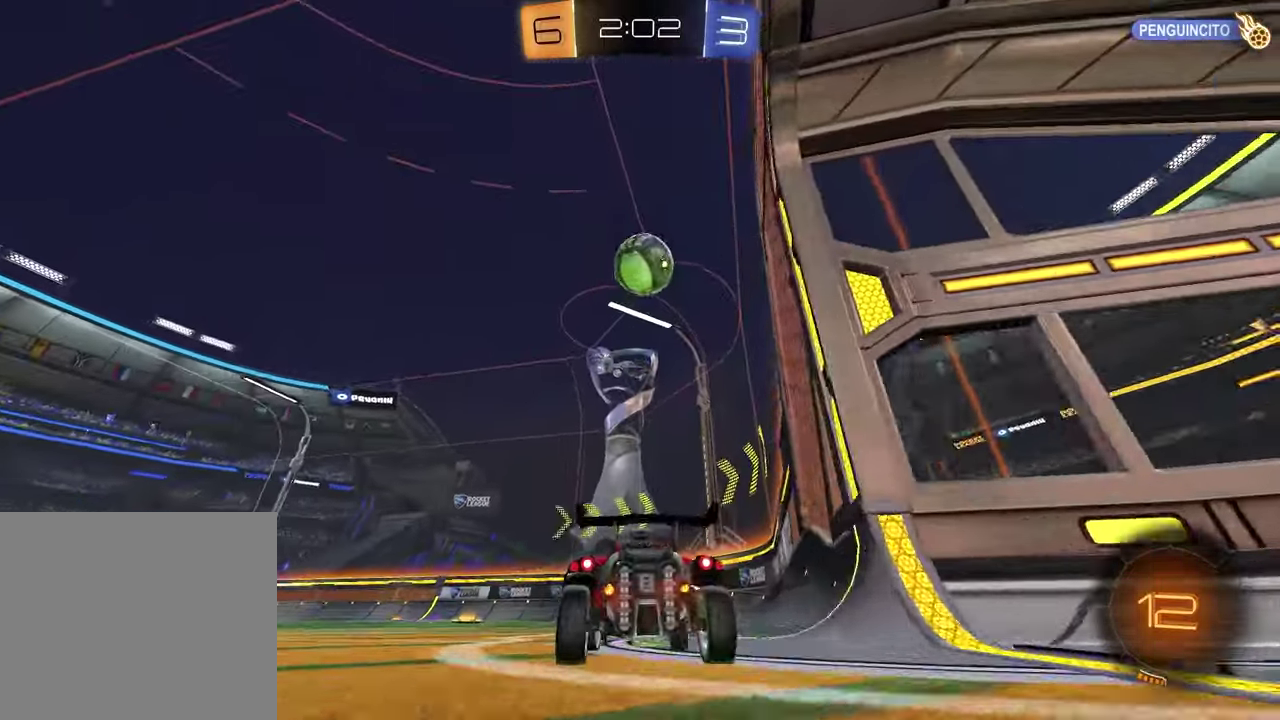
{"buttons": [], "left_stick": "center", "right_stick": "center", "events": [[483, "left_stick", "center"]]}
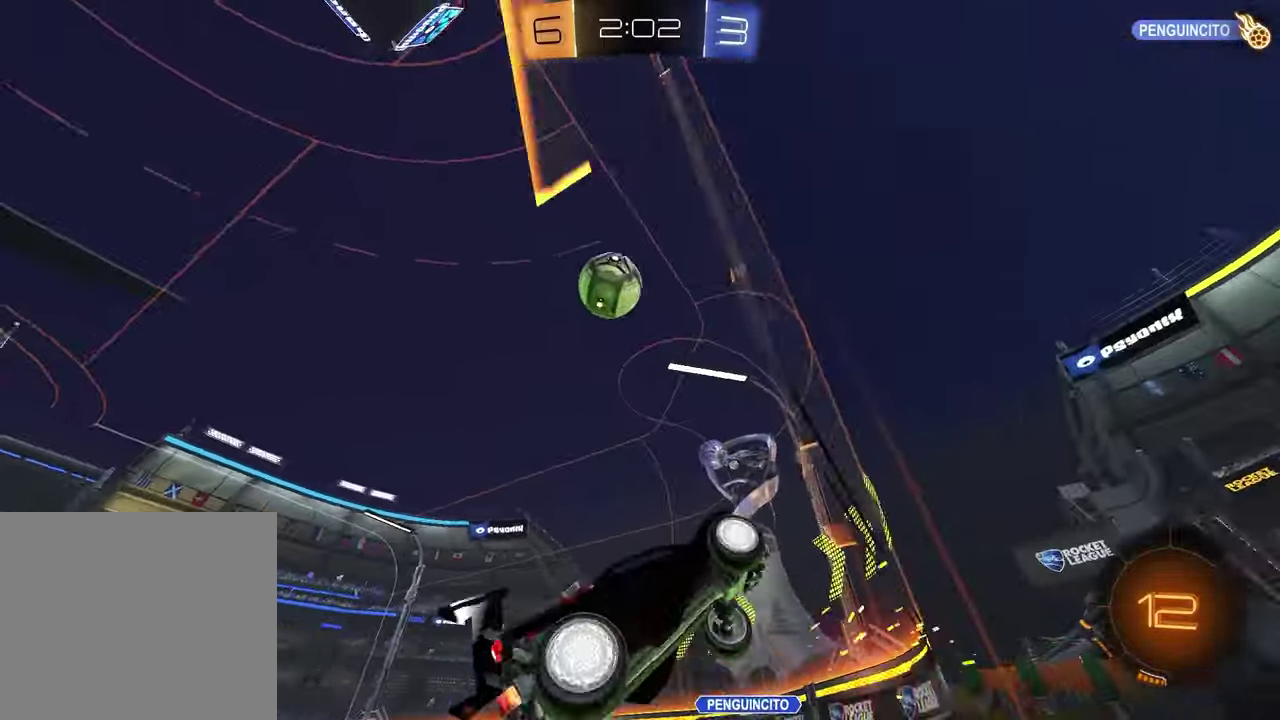
{"buttons": ["SQUARE", "R1"], "left_stick": "left", "right_stick": "center", "events": [[233, "CROSS", "down"], [300, "left_stick", "down"], [333, "R1", "down"], [350, "CROSS", "up"], [350, "SQUARE", "down"], [367, "left_stick", "up-right"], [450, "left_stick", "down-left"], [500, "left_stick", "left"]]}
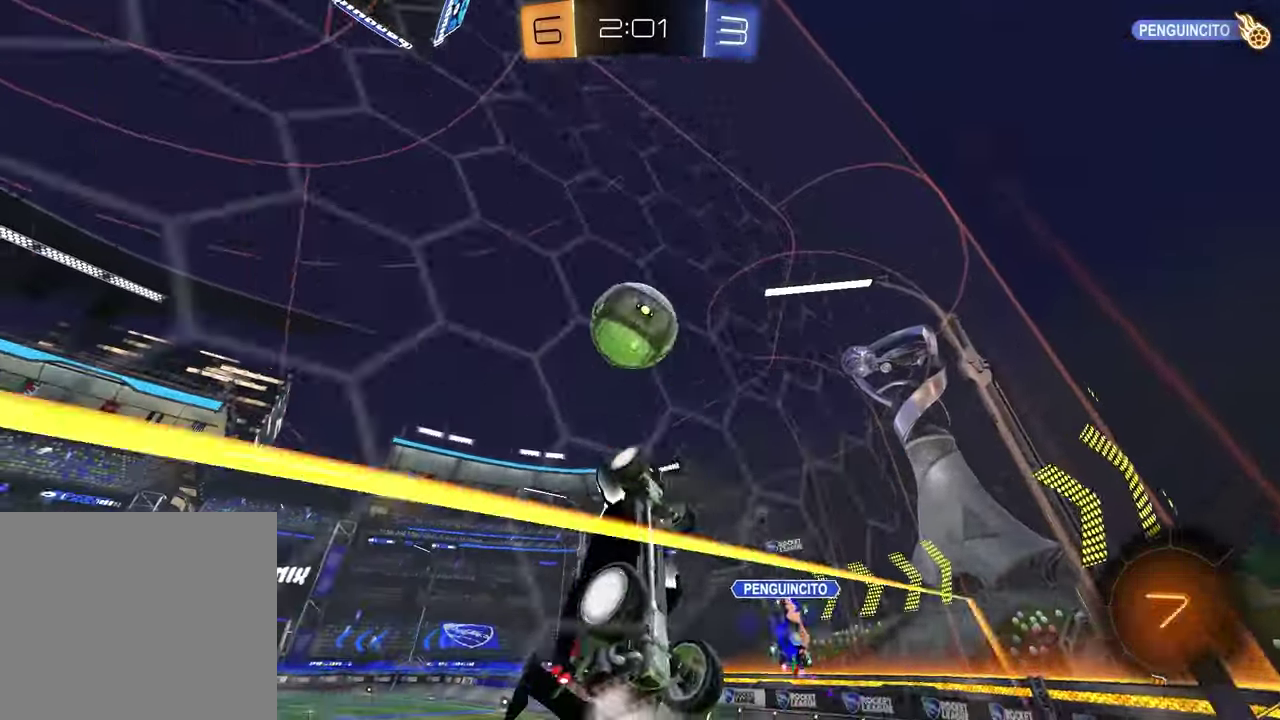
{"buttons": [], "left_stick": "up", "right_stick": "center", "events": [[200, "SQUARE", "up"], [283, "CROSS", "down"], [283, "left_stick", "up"], [467, "CROSS", "up"], [467, "R1", "up"]]}